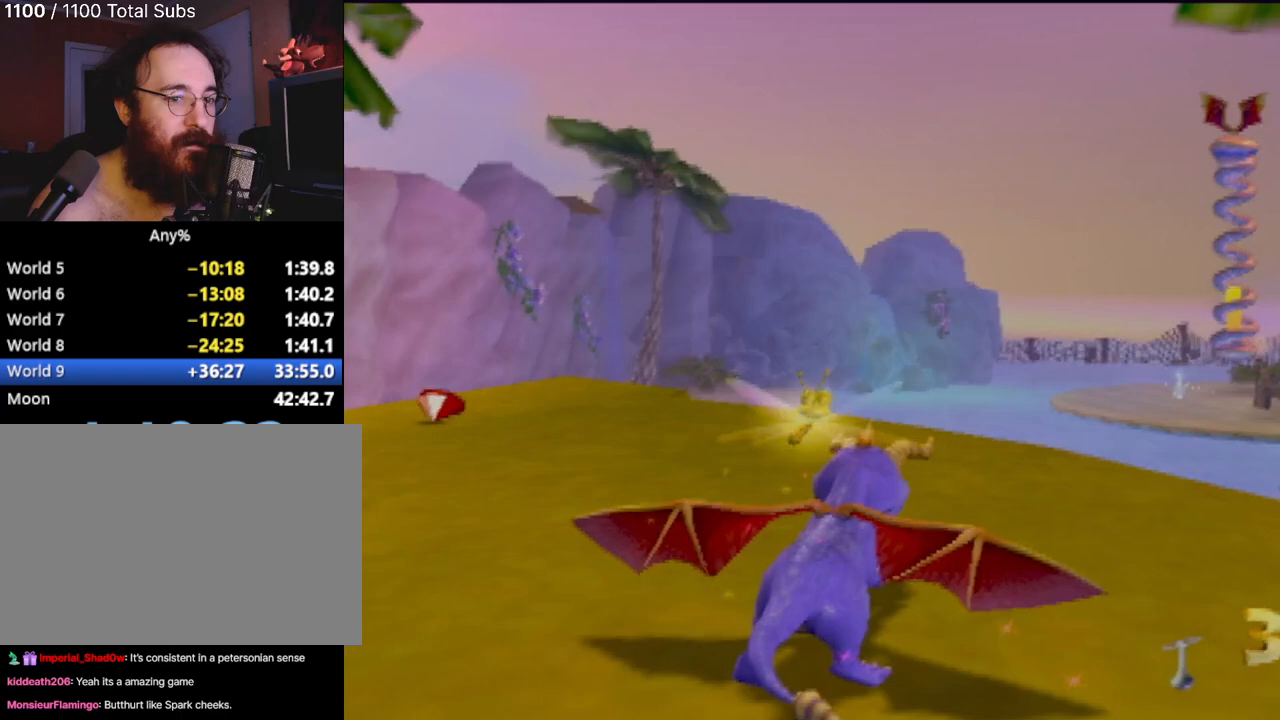
Gameplay with a controller (PlayStation layout); each line is a JSON object with the inputs held at the frame after it. "events" lists button and stick changes between this image and that frame as [ms after this image, input, new state], when the widget could be followed in between. Not read: L3 R3 right_stick.
{"buttons": ["SQUARE"], "left_stick": "center", "events": []}
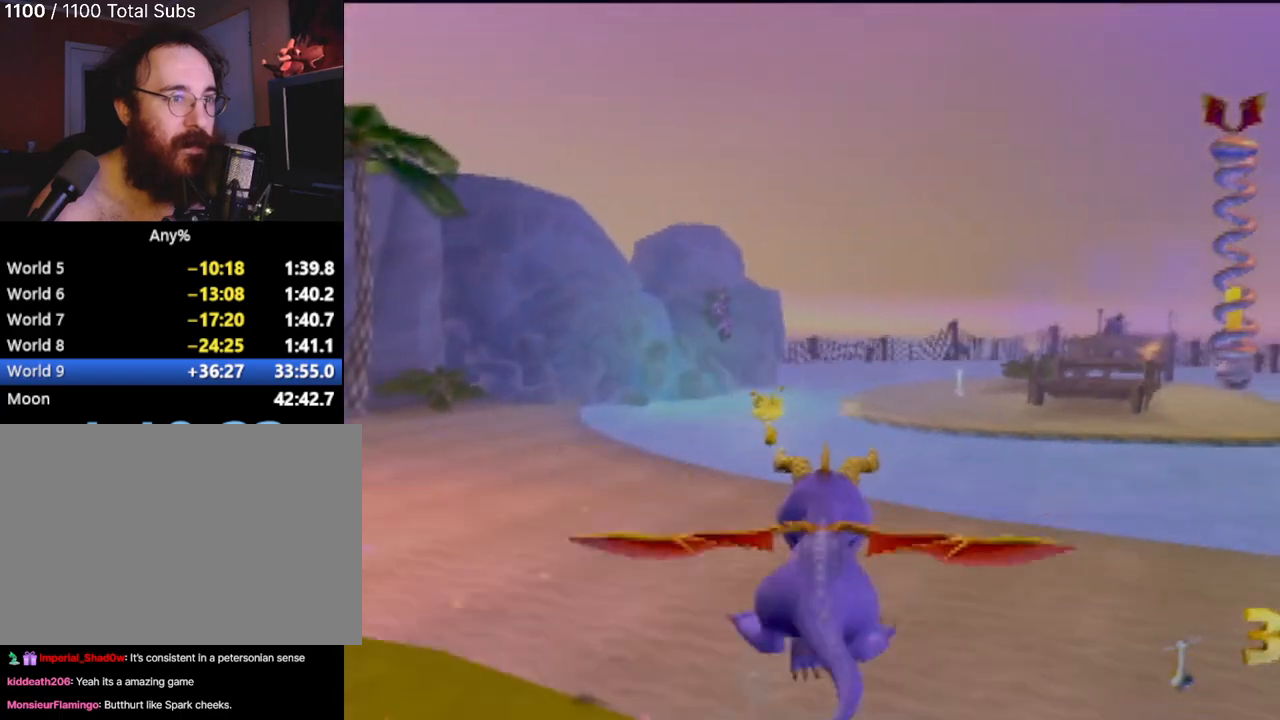
{"buttons": ["SQUARE"], "left_stick": "center", "events": []}
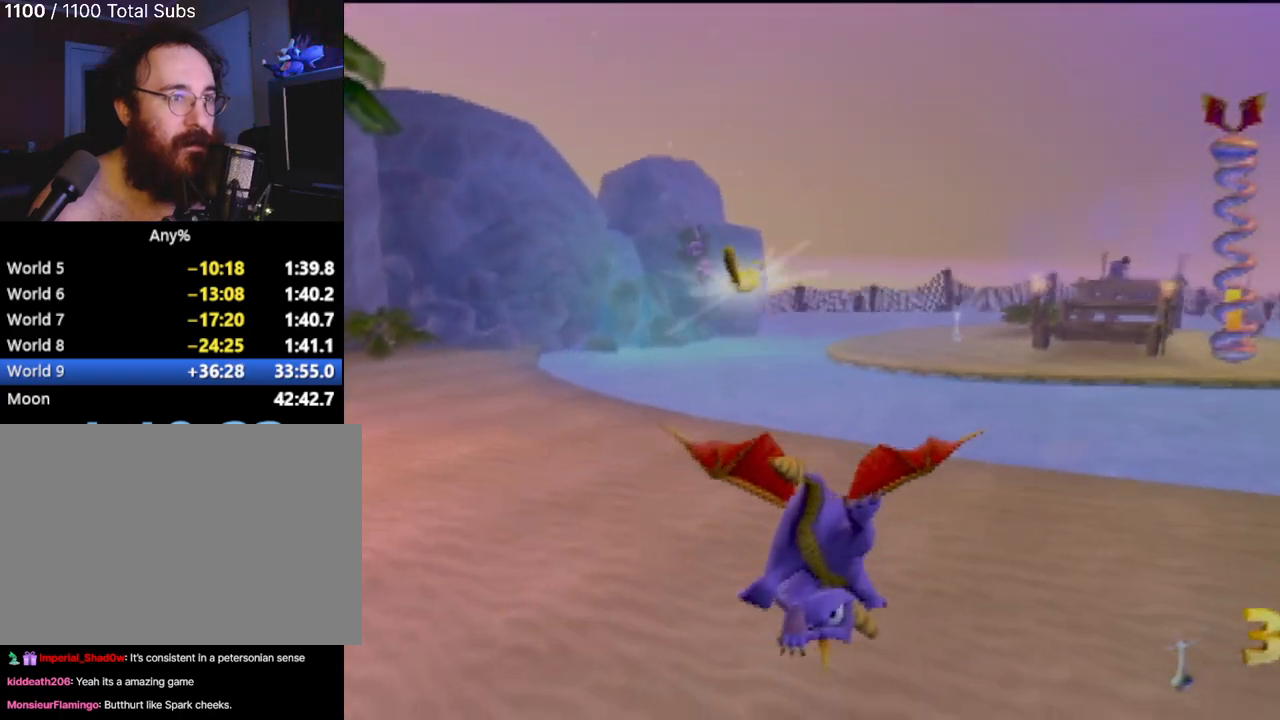
{"buttons": ["SQUARE"], "left_stick": "left", "events": [[100, "left_stick", "left"]]}
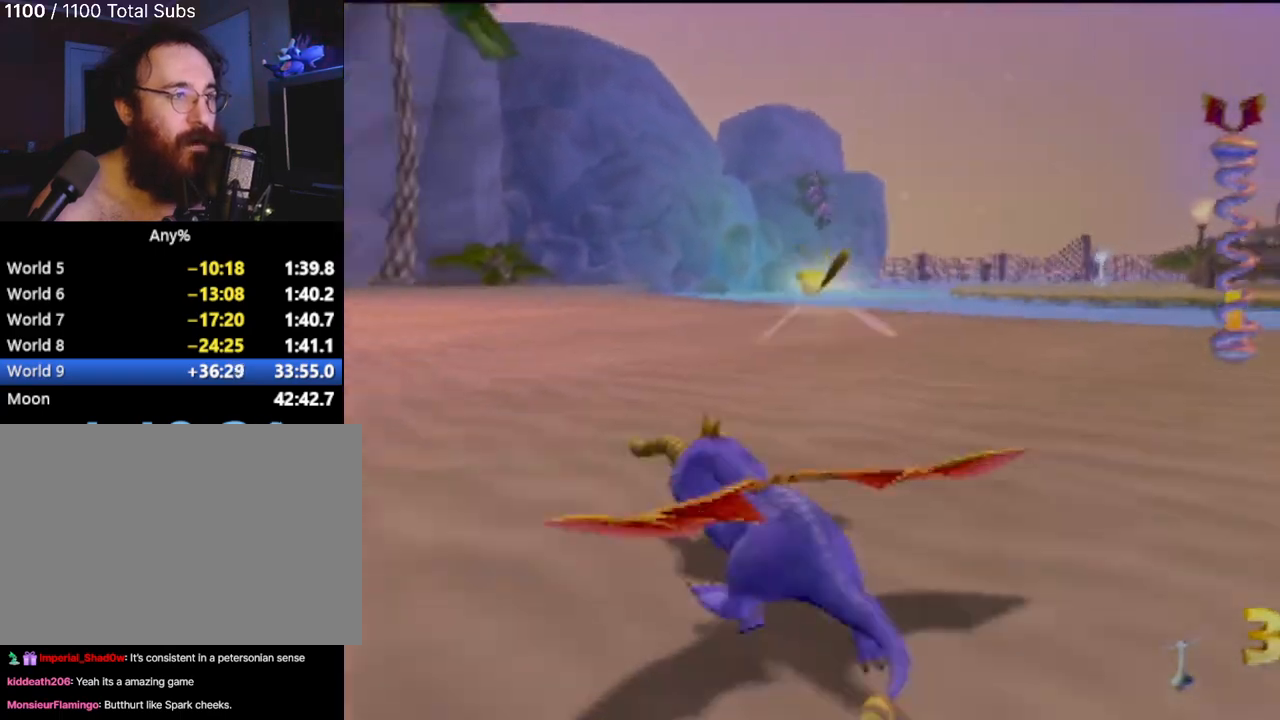
{"buttons": ["SQUARE"], "left_stick": "right", "events": [[251, "left_stick", "center"], [434, "left_stick", "right"]]}
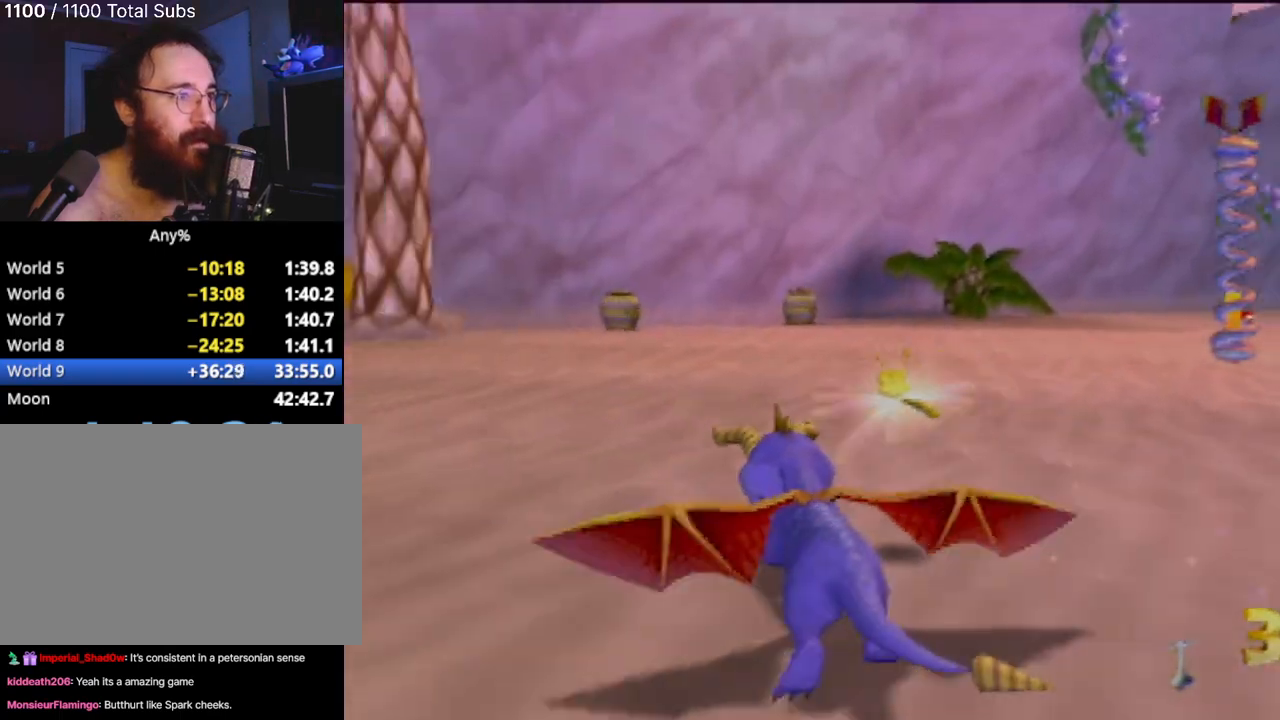
{"buttons": ["SQUARE"], "left_stick": "right", "events": [[200, "SQUARE", "up"], [484, "SQUARE", "down"]]}
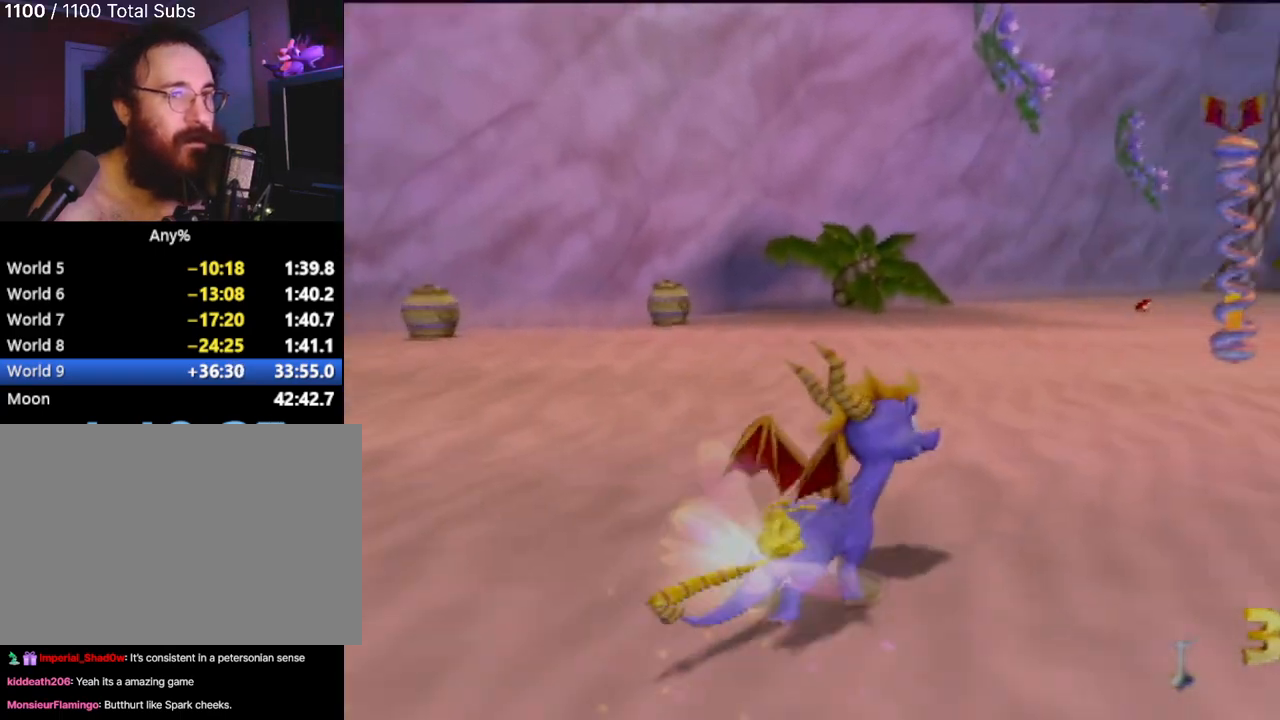
{"buttons": ["SQUARE"], "left_stick": "center", "events": [[150, "left_stick", "center"]]}
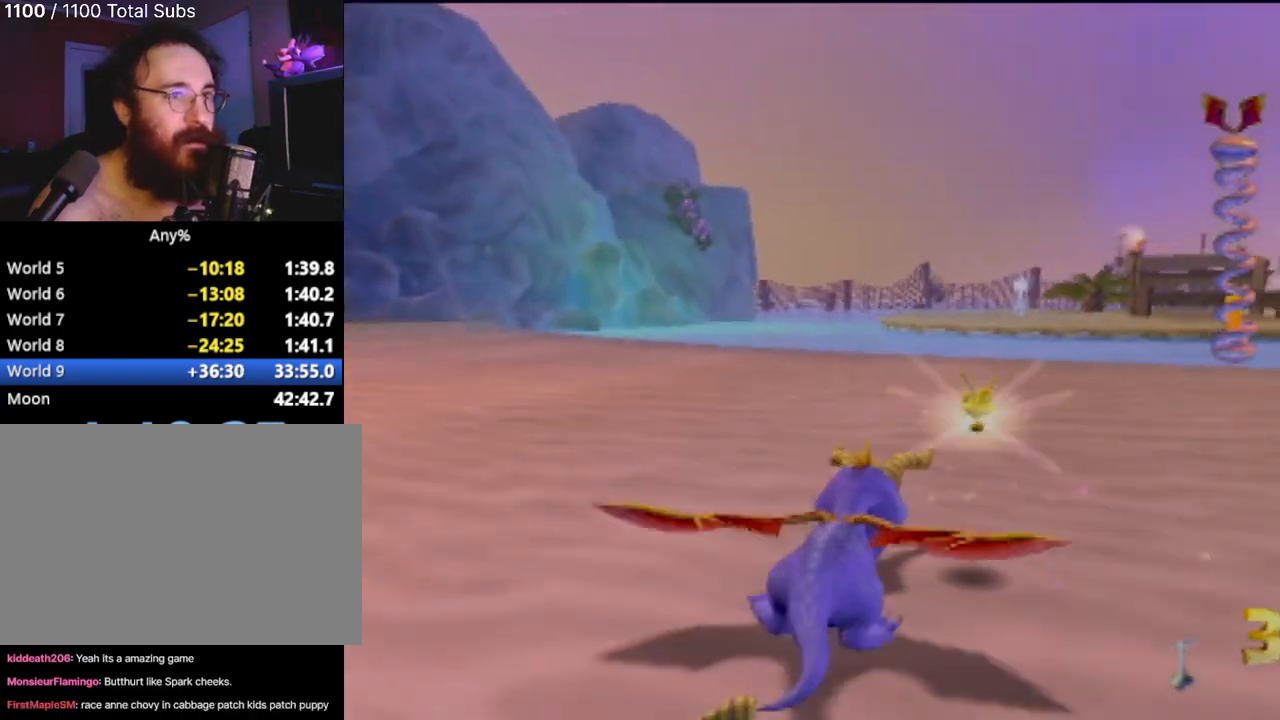
{"buttons": [], "left_stick": "center", "events": [[100, "left_stick", "right"], [117, "SQUARE", "up"], [333, "left_stick", "center"]]}
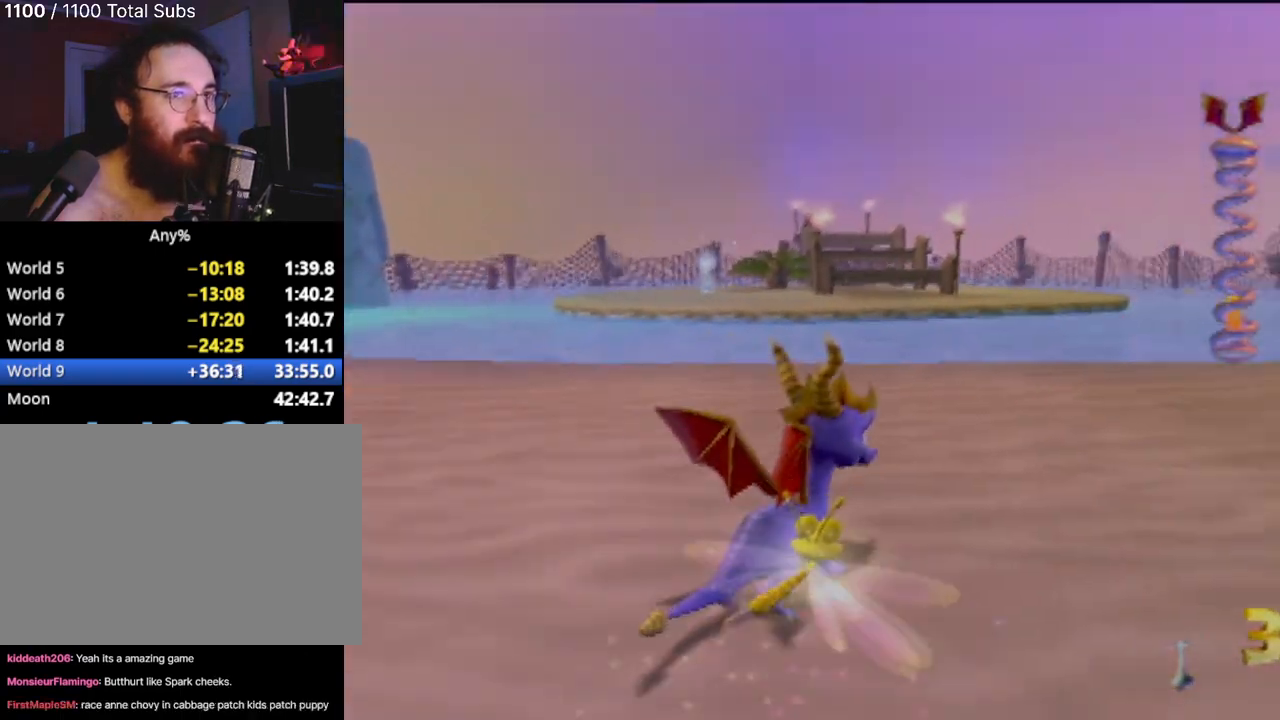
{"buttons": [], "left_stick": "down-right", "events": [[200, "left_stick", "right"], [501, "left_stick", "down-right"]]}
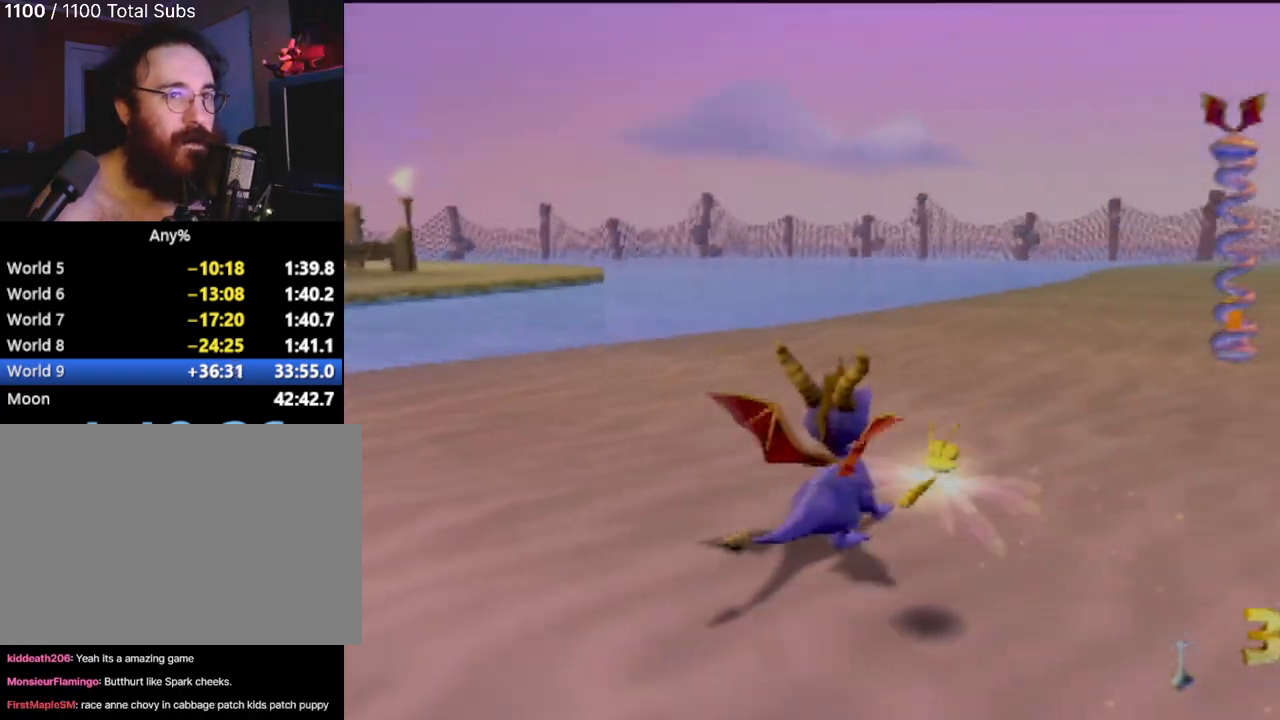
{"buttons": [], "left_stick": "center", "events": [[217, "left_stick", "center"]]}
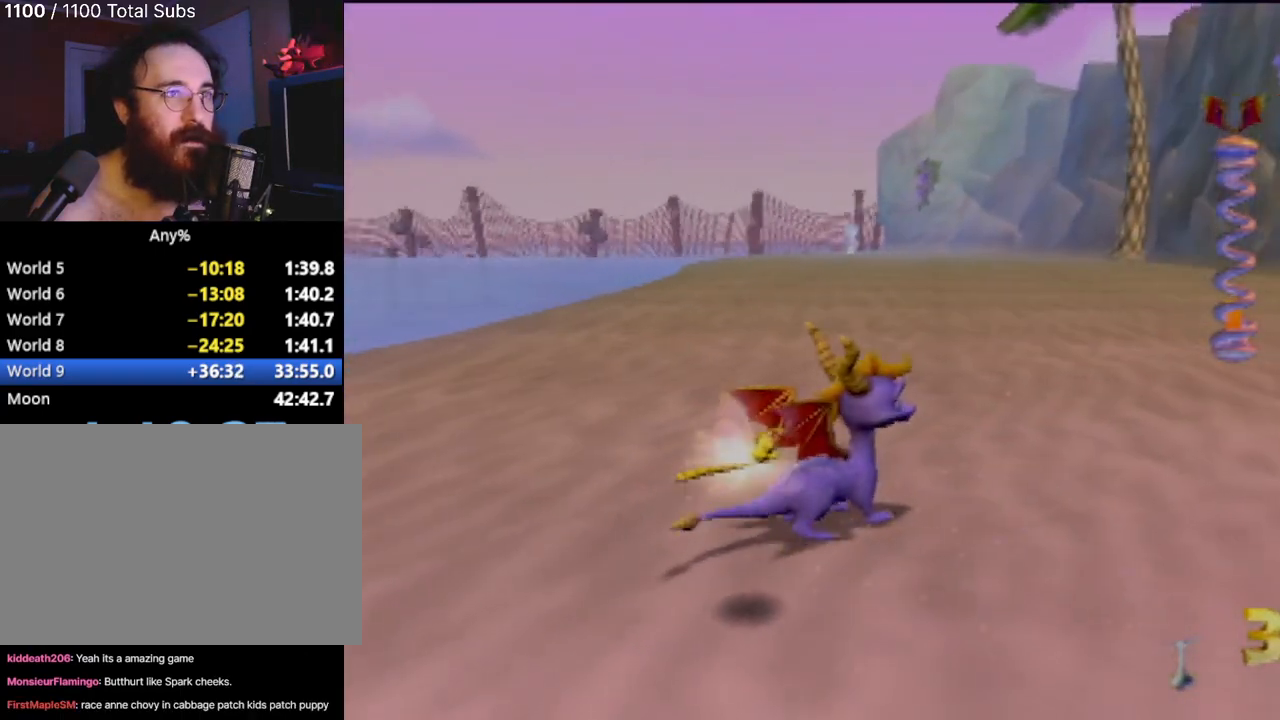
{"buttons": ["SQUARE"], "left_stick": "center", "events": [[67, "SQUARE", "down"], [134, "left_stick", "right"], [384, "left_stick", "center"]]}
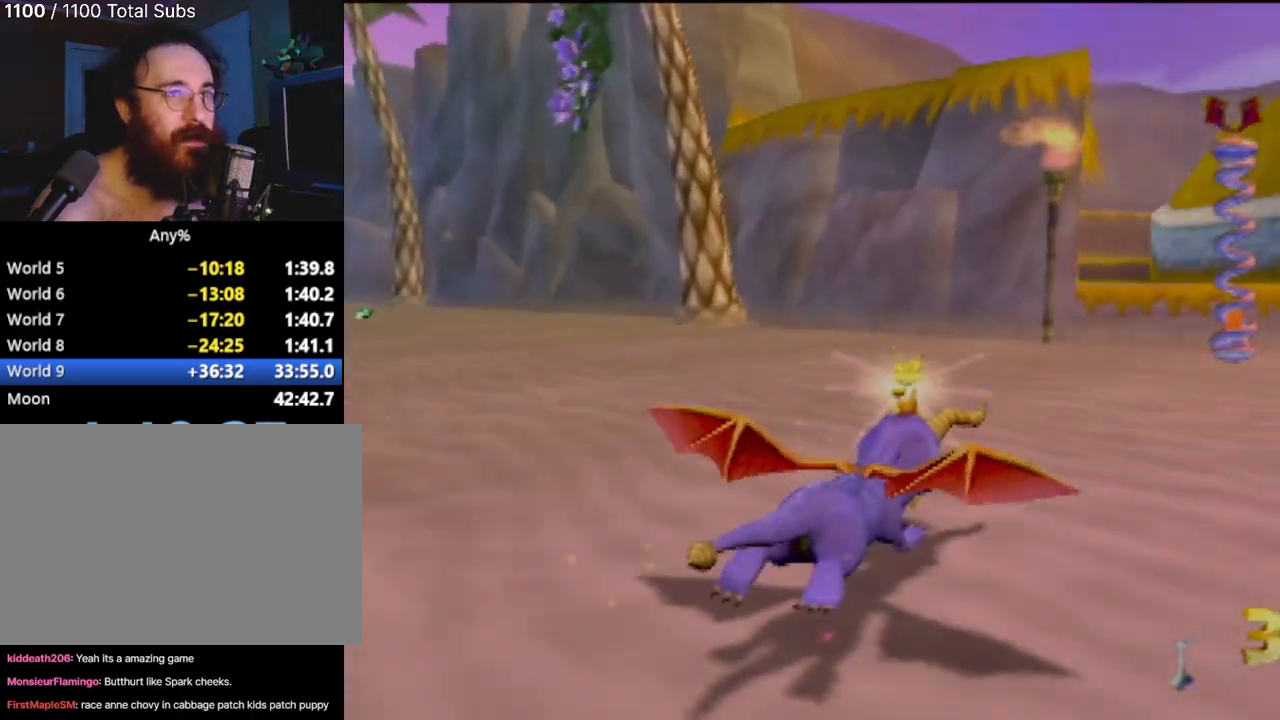
{"buttons": ["SQUARE"], "left_stick": "center", "events": [[250, "left_stick", "right"], [400, "left_stick", "center"]]}
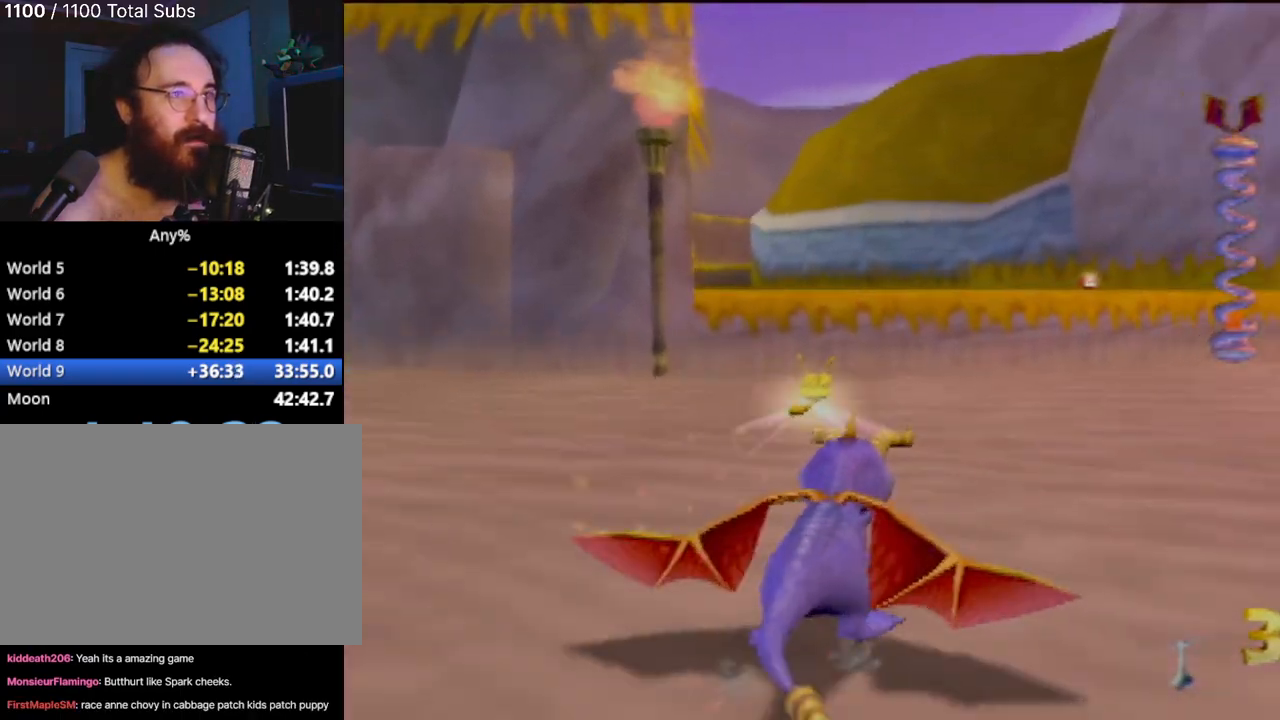
{"buttons": ["CROSS", "SQUARE"], "left_stick": "center", "events": [[251, "left_stick", "left"], [384, "CROSS", "down"], [384, "left_stick", "center"]]}
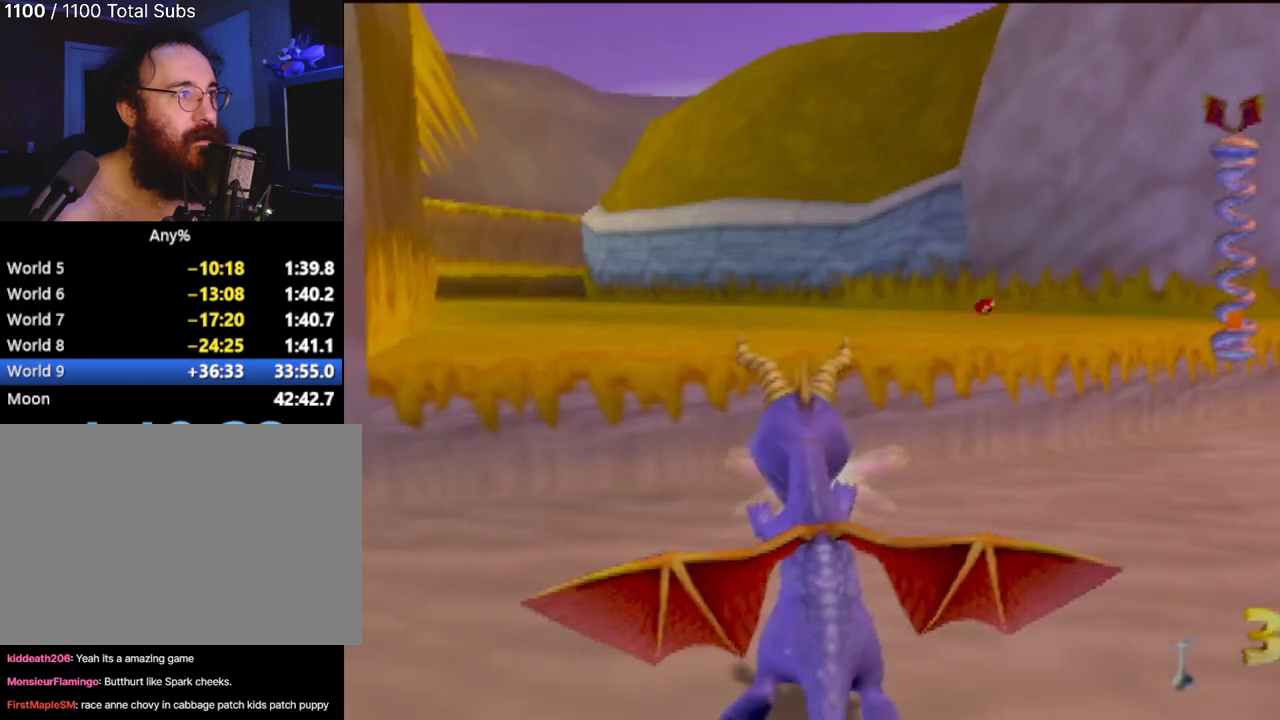
{"buttons": ["SQUARE"], "left_stick": "left", "events": [[217, "CROSS", "up"], [400, "left_stick", "left"]]}
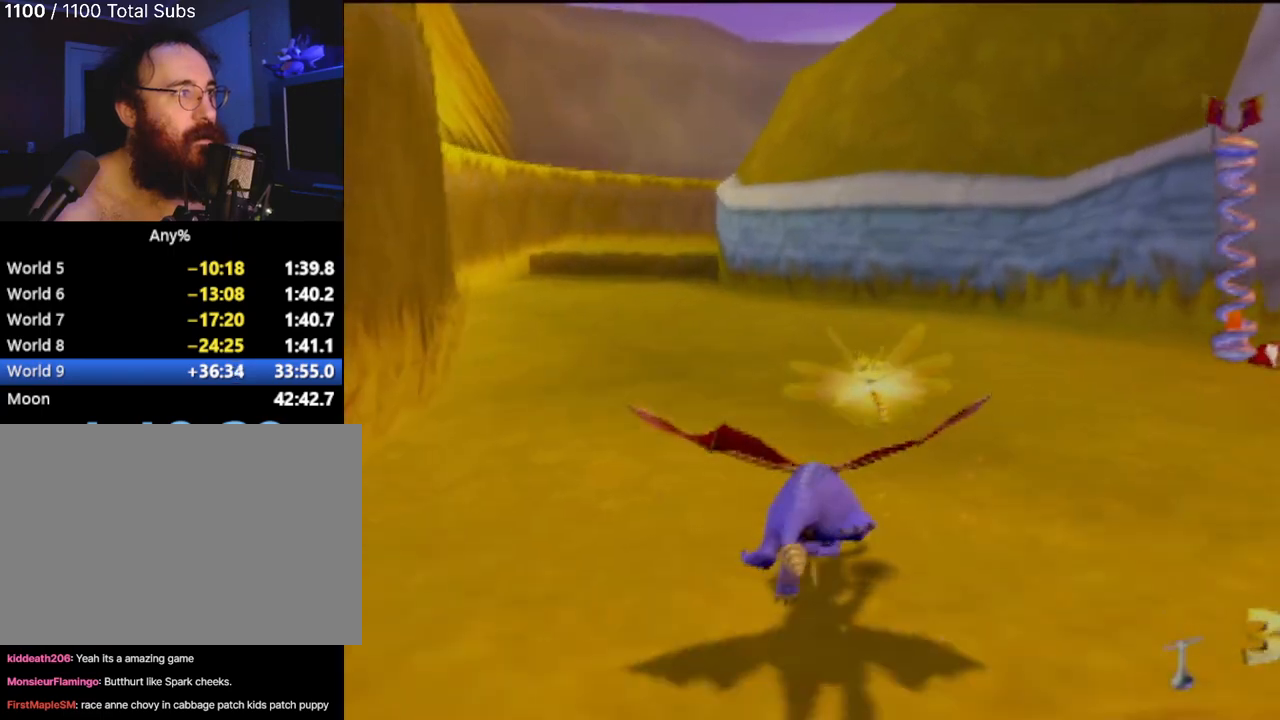
{"buttons": ["SQUARE"], "left_stick": "center", "events": [[84, "left_stick", "center"]]}
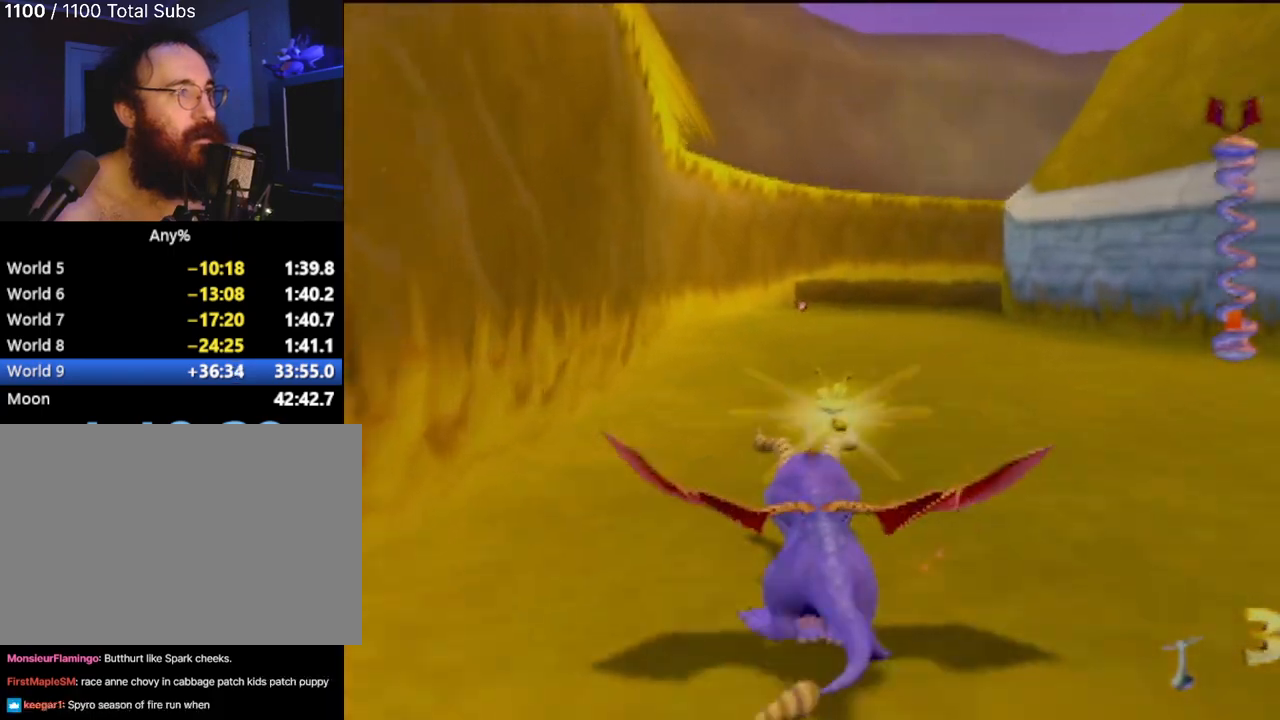
{"buttons": ["SQUARE"], "left_stick": "center", "events": []}
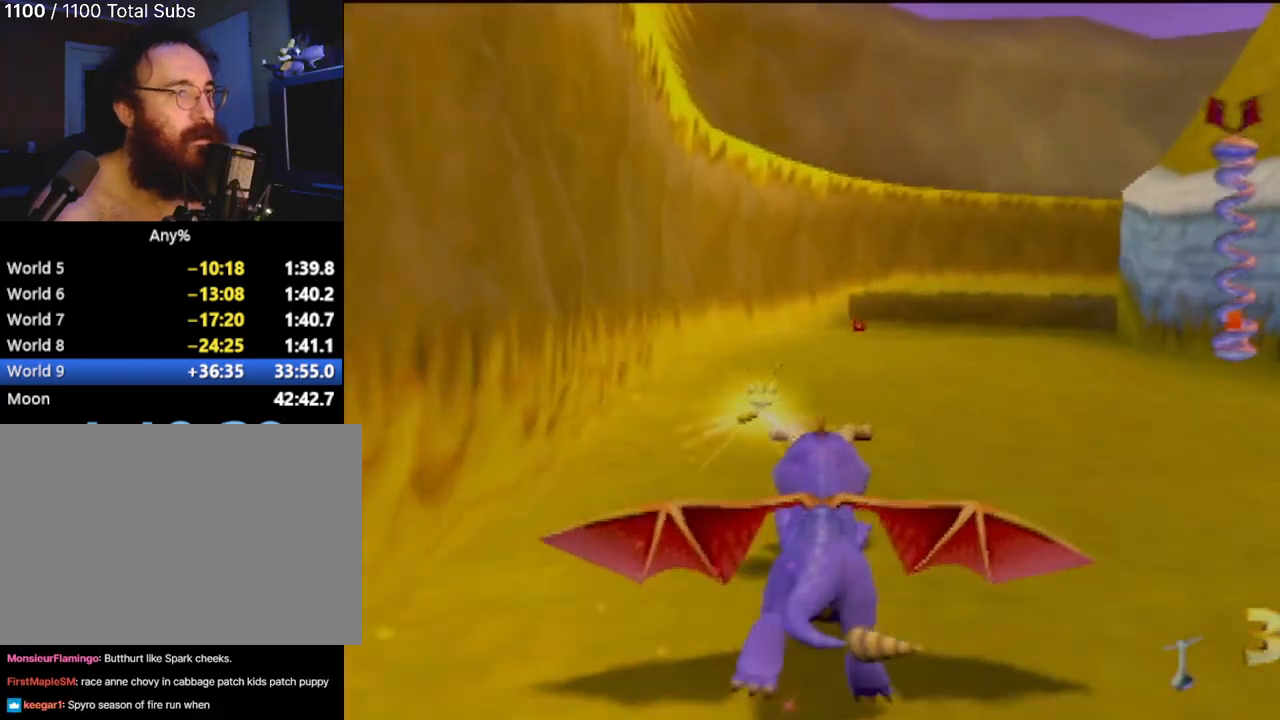
{"buttons": ["SQUARE"], "left_stick": "center", "events": [[117, "left_stick", "right"], [284, "left_stick", "center"]]}
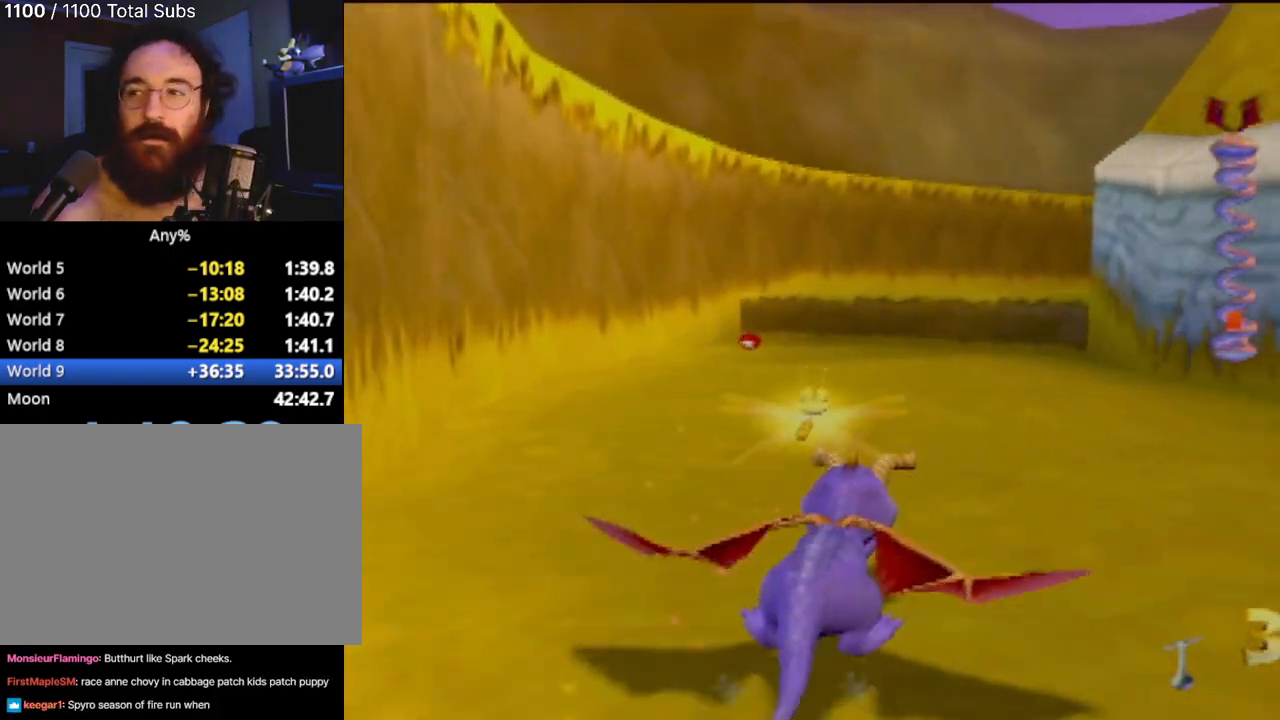
{"buttons": ["SQUARE"], "left_stick": "center", "events": []}
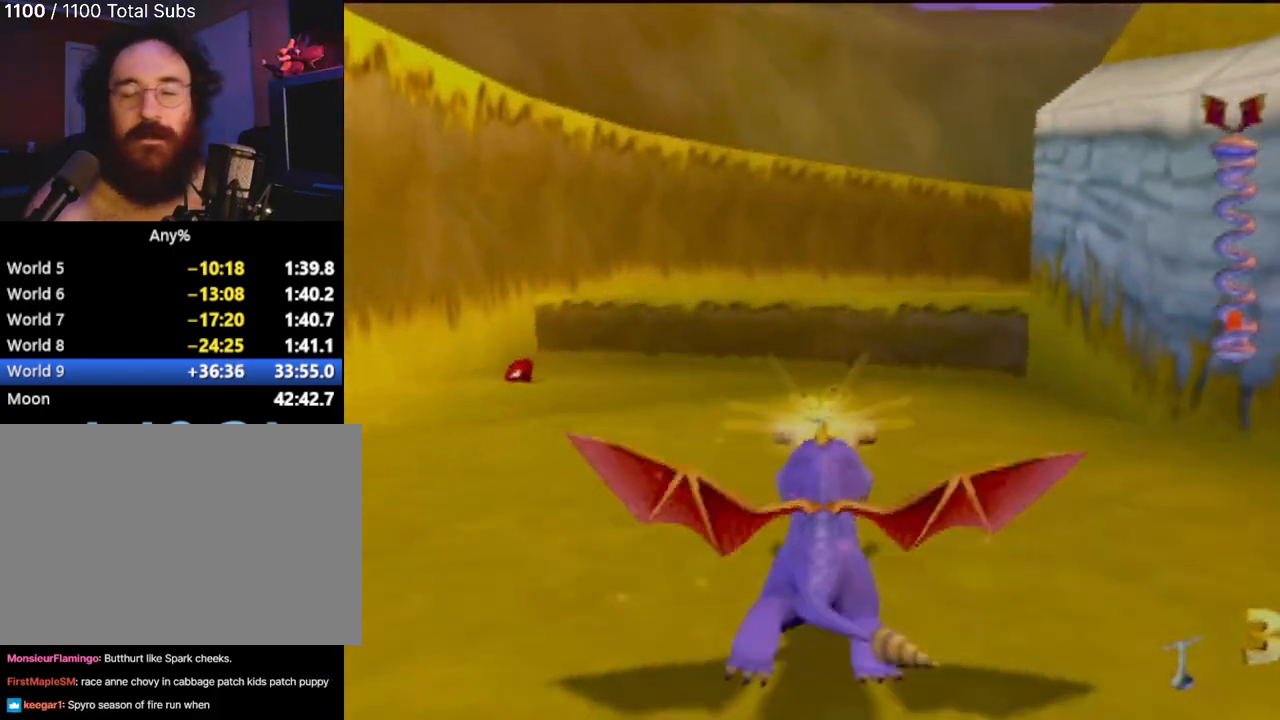
{"buttons": ["CROSS", "SQUARE"], "left_stick": "center", "events": [[284, "left_stick", "right"], [367, "CROSS", "down"], [467, "left_stick", "center"]]}
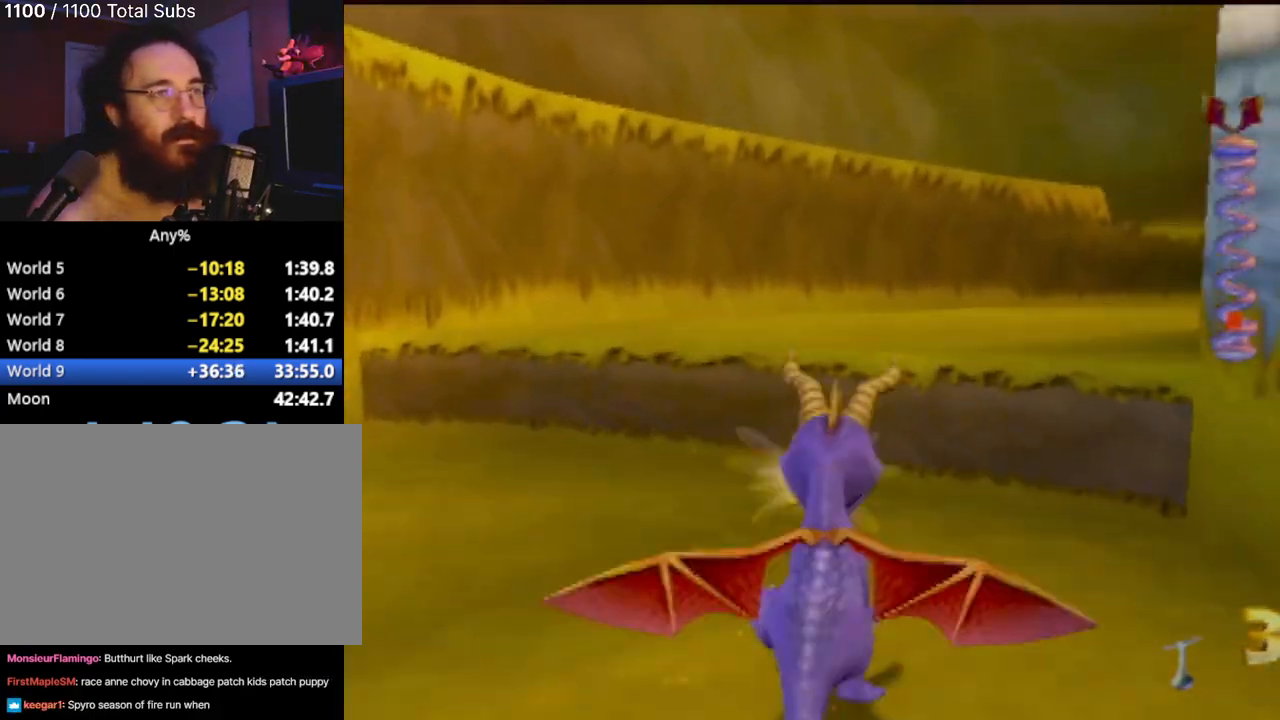
{"buttons": ["SQUARE"], "left_stick": "center", "events": [[200, "left_stick", "right"], [267, "CROSS", "up"], [417, "left_stick", "center"]]}
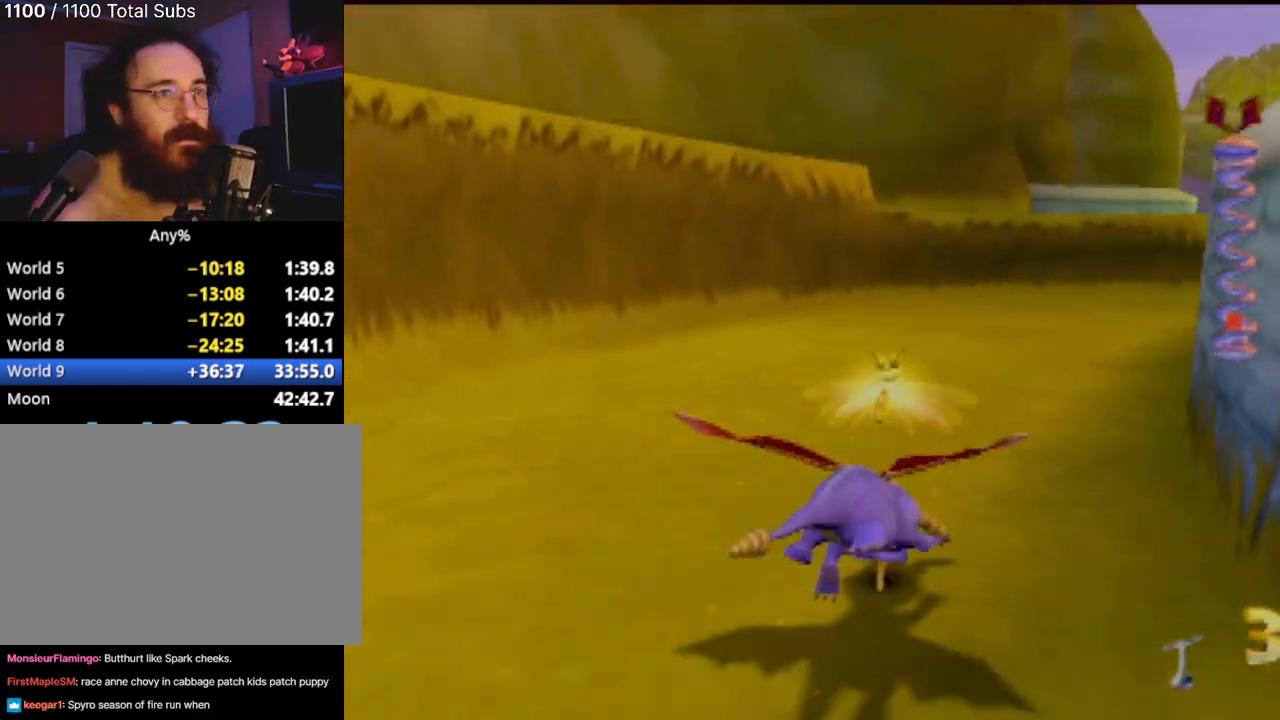
{"buttons": ["SQUARE"], "left_stick": "center", "events": []}
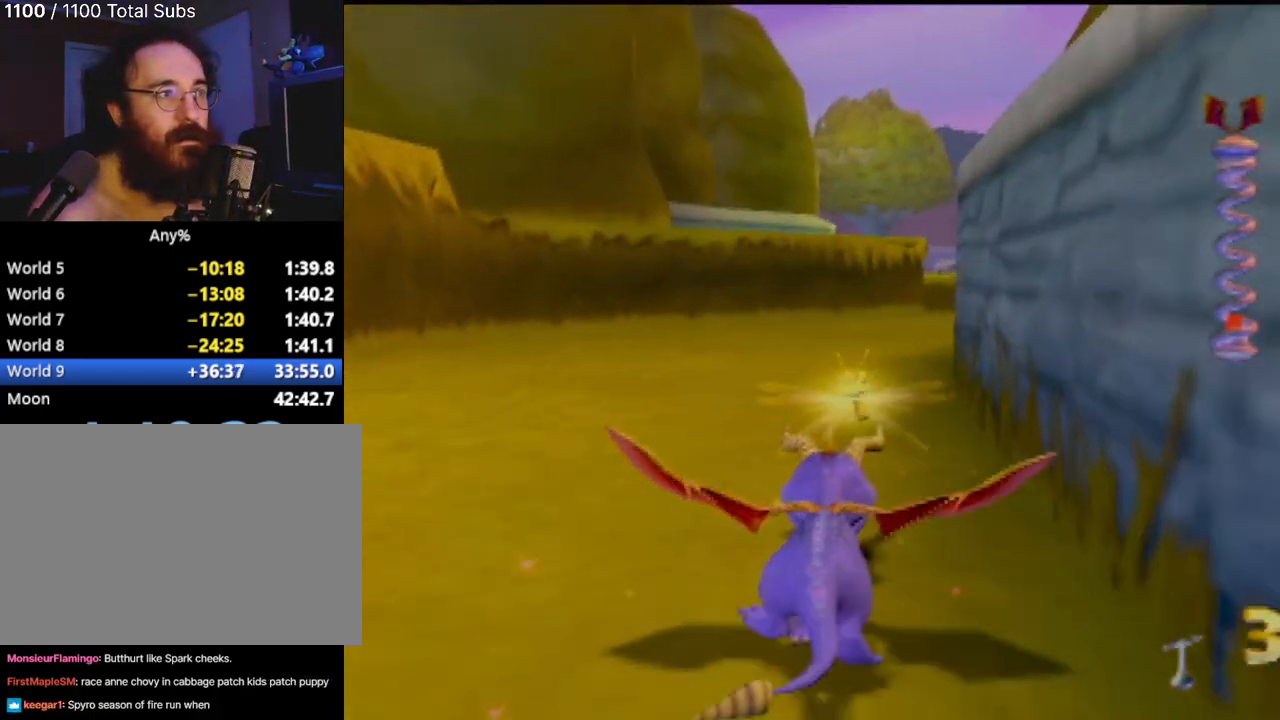
{"buttons": ["SQUARE"], "left_stick": "right", "events": [[384, "left_stick", "right"]]}
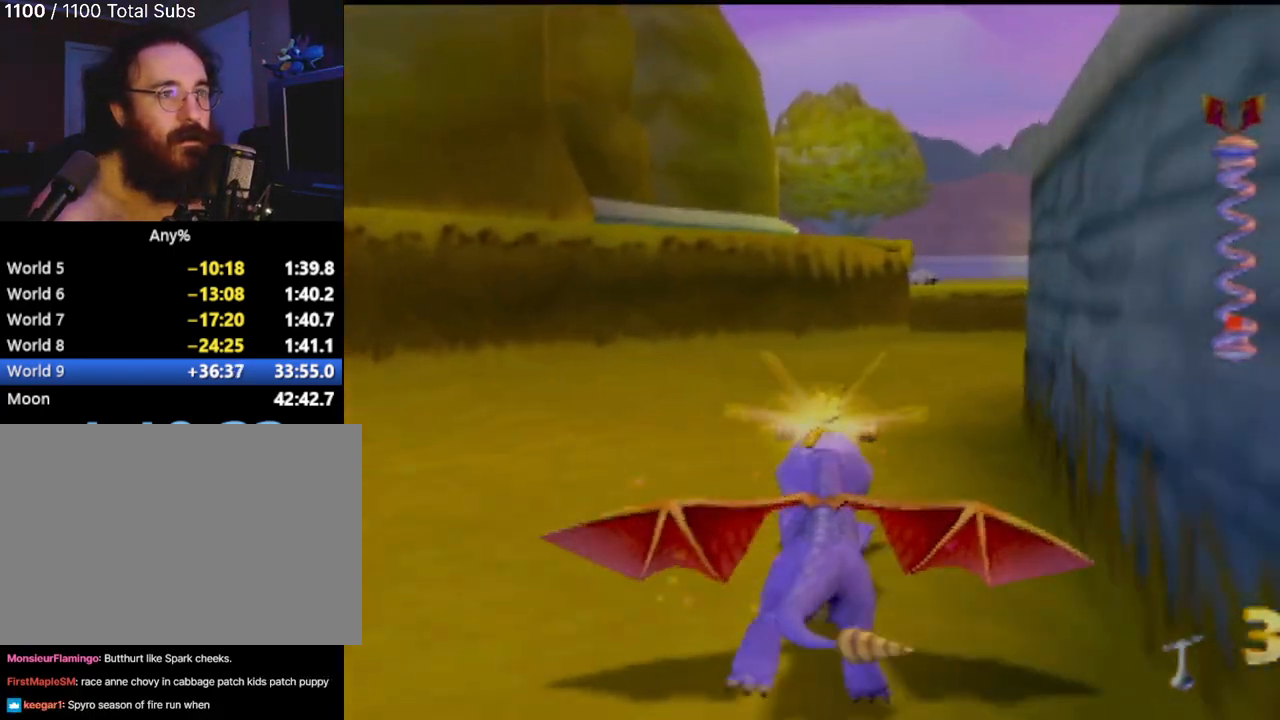
{"buttons": ["SQUARE"], "left_stick": "center", "events": [[83, "left_stick", "center"]]}
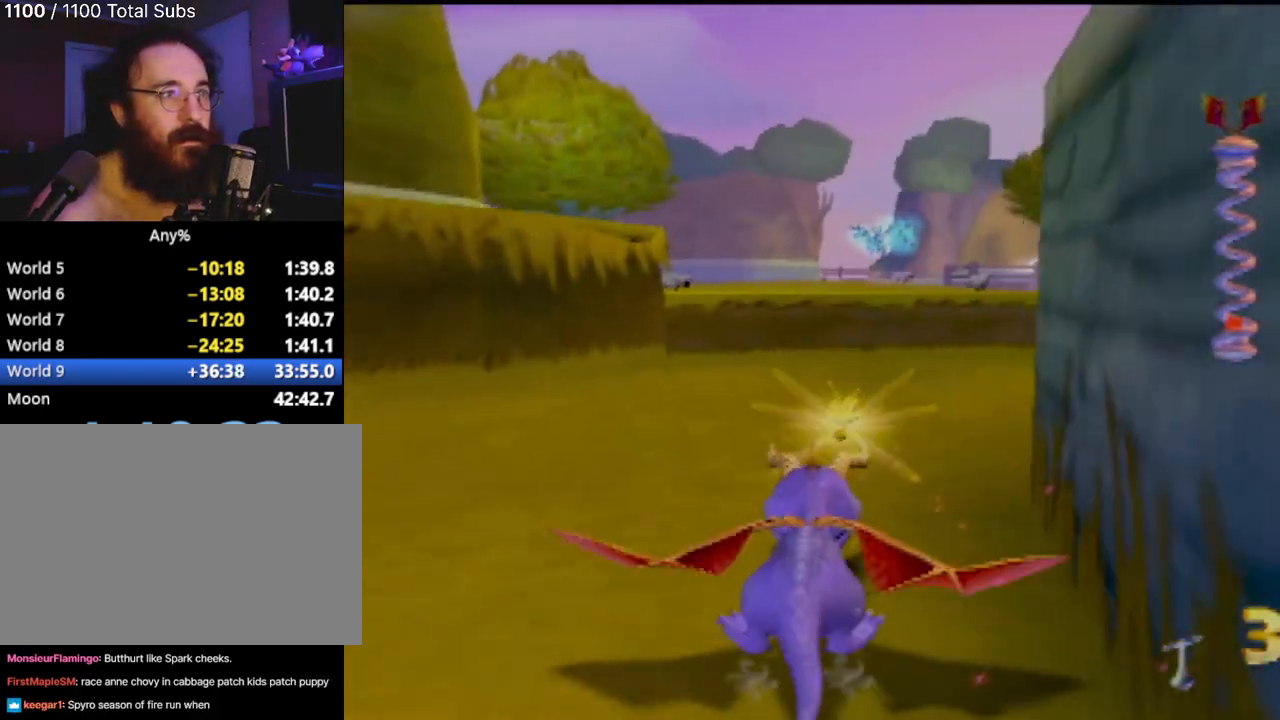
{"buttons": ["SQUARE"], "left_stick": "center", "events": []}
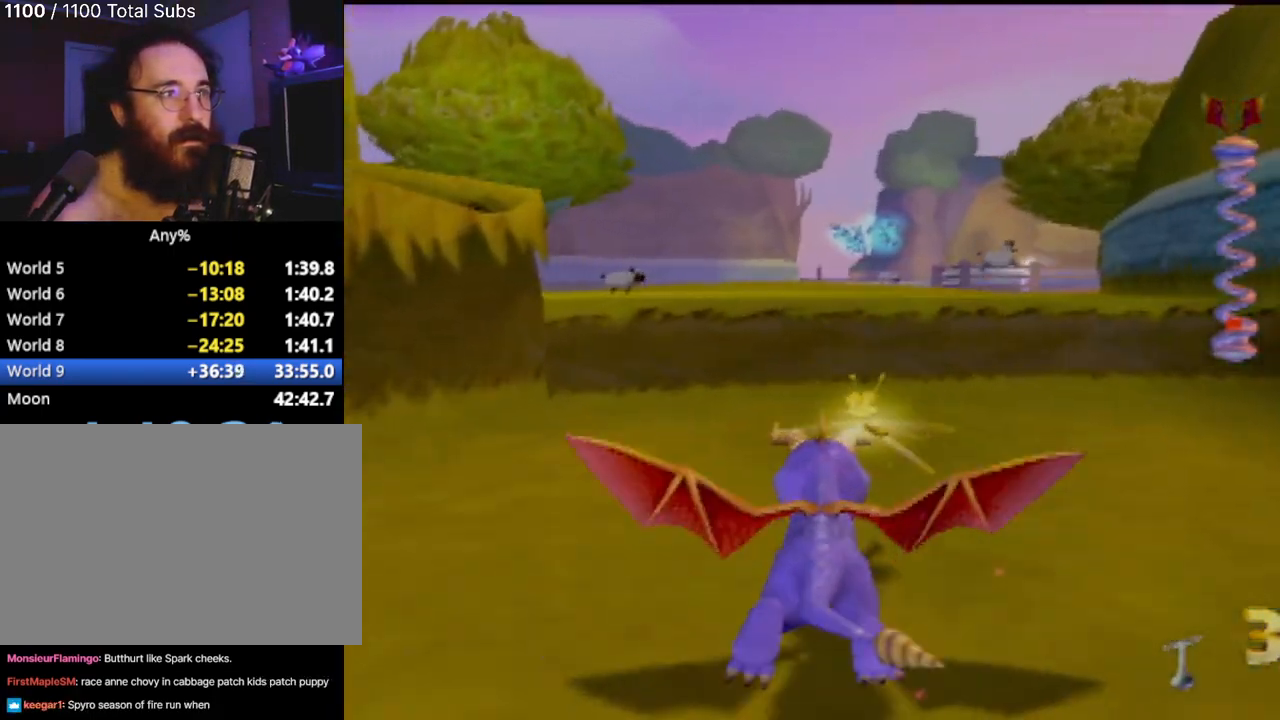
{"buttons": ["CROSS", "SQUARE"], "left_stick": "center", "events": [[267, "CROSS", "down"]]}
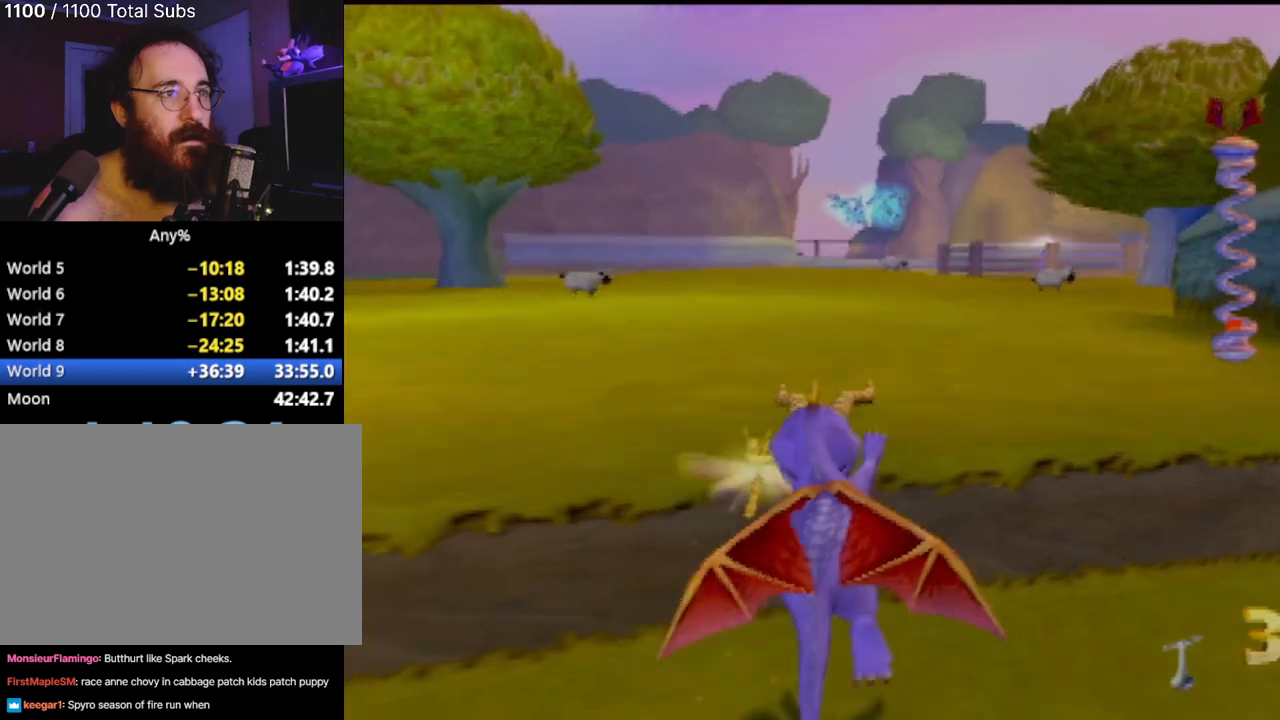
{"buttons": [], "left_stick": "center", "events": [[50, "CROSS", "up"], [200, "SQUARE", "up"]]}
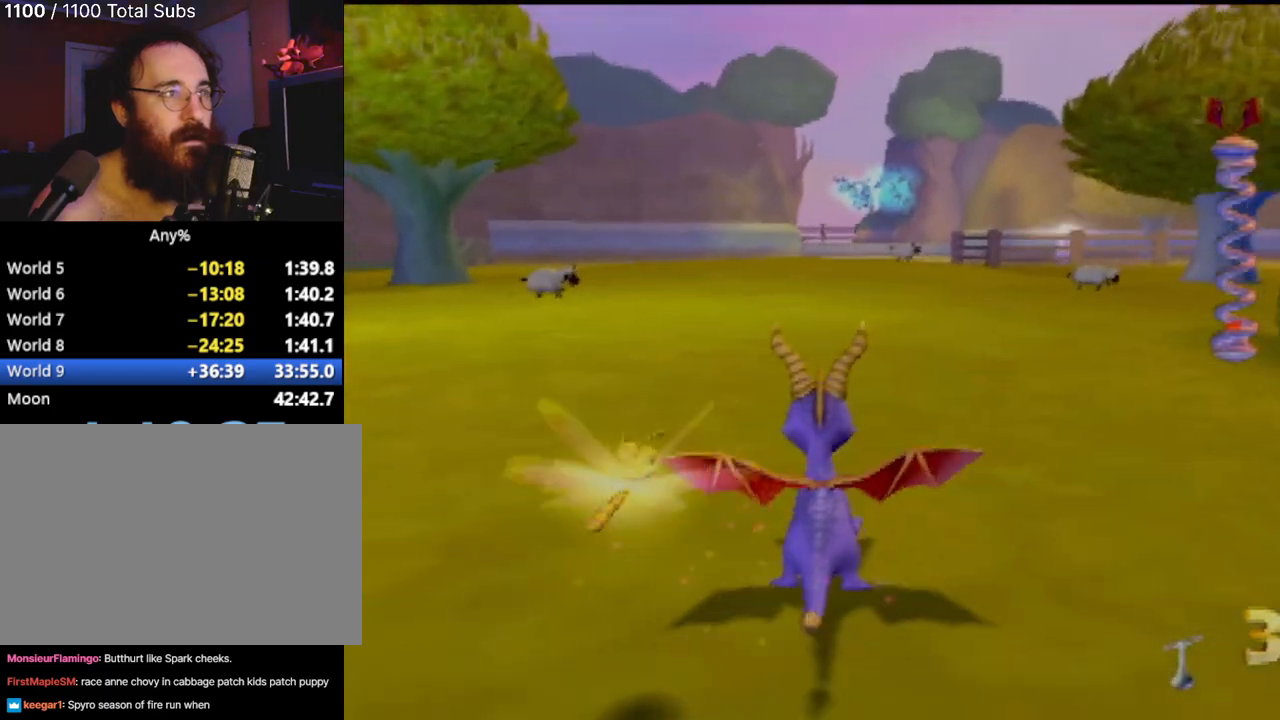
{"buttons": [], "left_stick": "center", "events": [[150, "left_stick", "left"], [450, "left_stick", "center"]]}
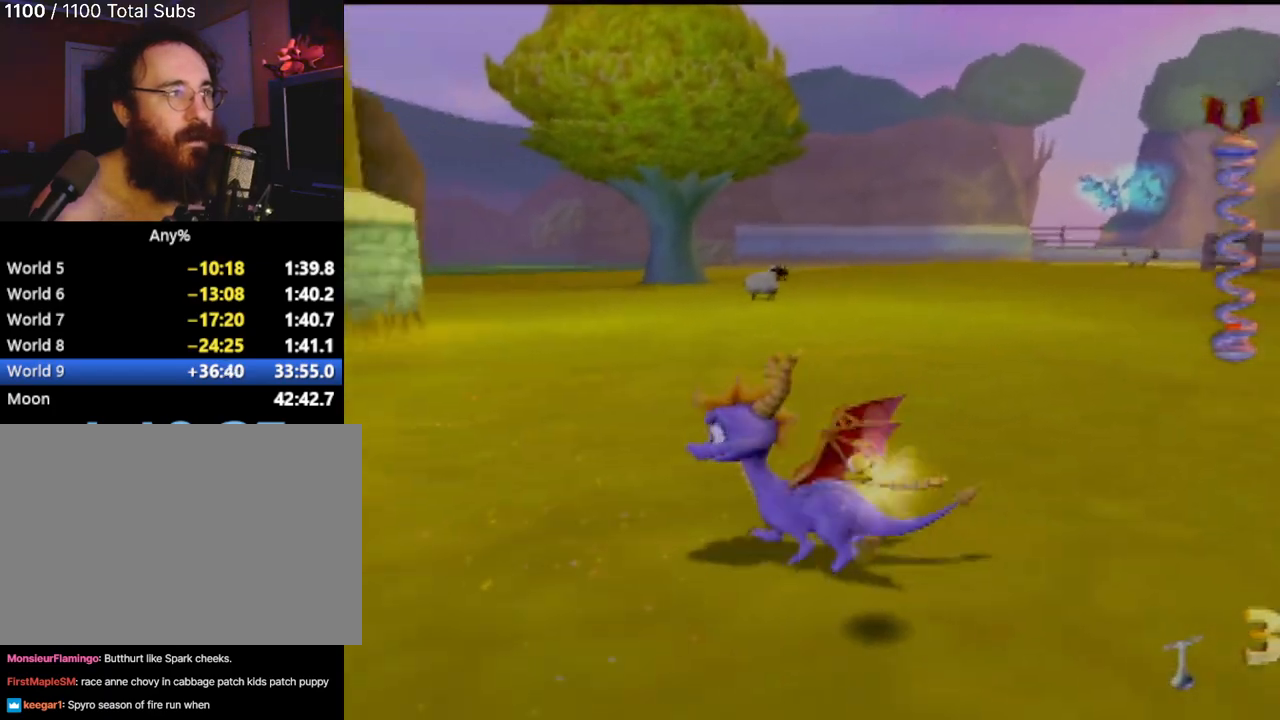
{"buttons": [], "left_stick": "center", "events": []}
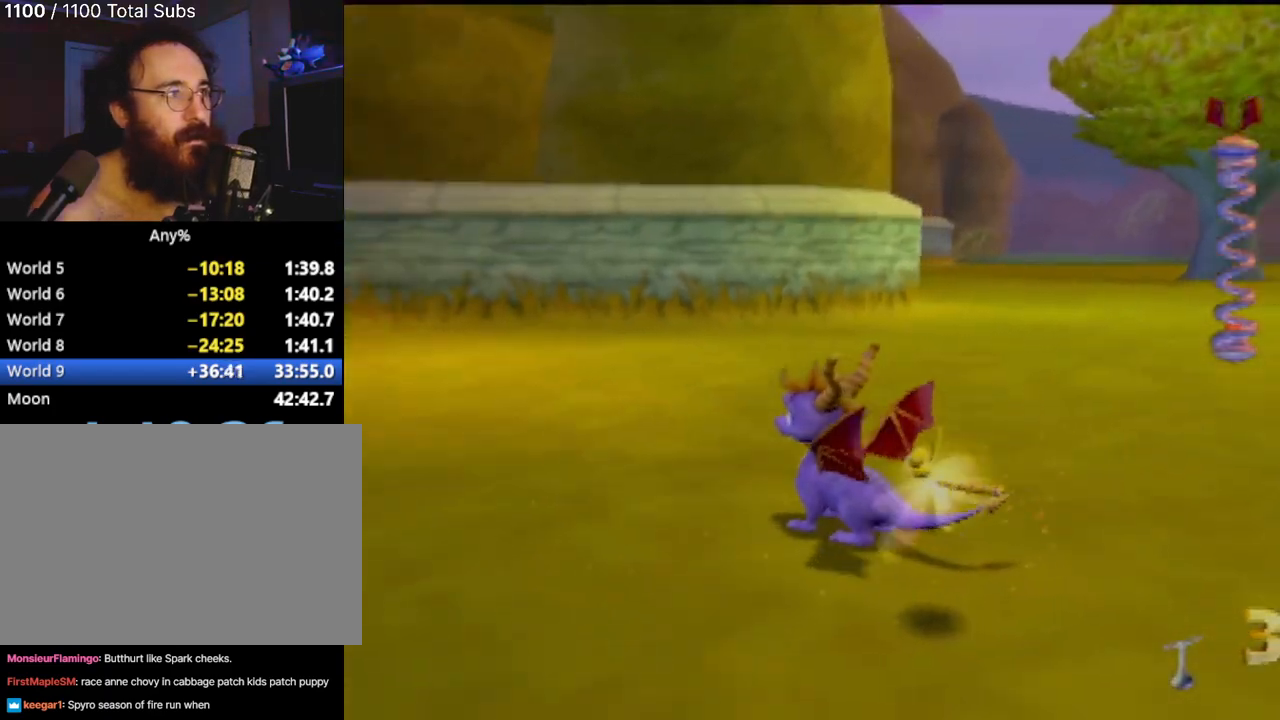
{"buttons": [], "left_stick": "center", "events": []}
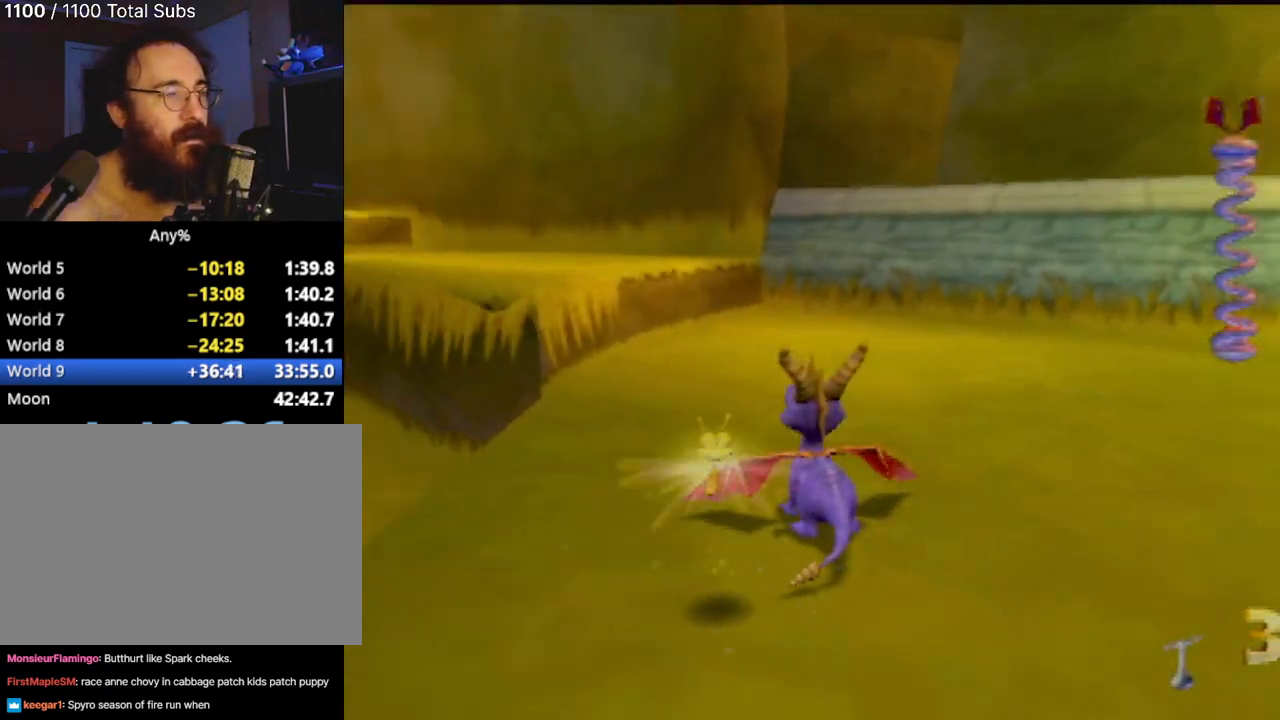
{"buttons": [], "left_stick": "center", "events": []}